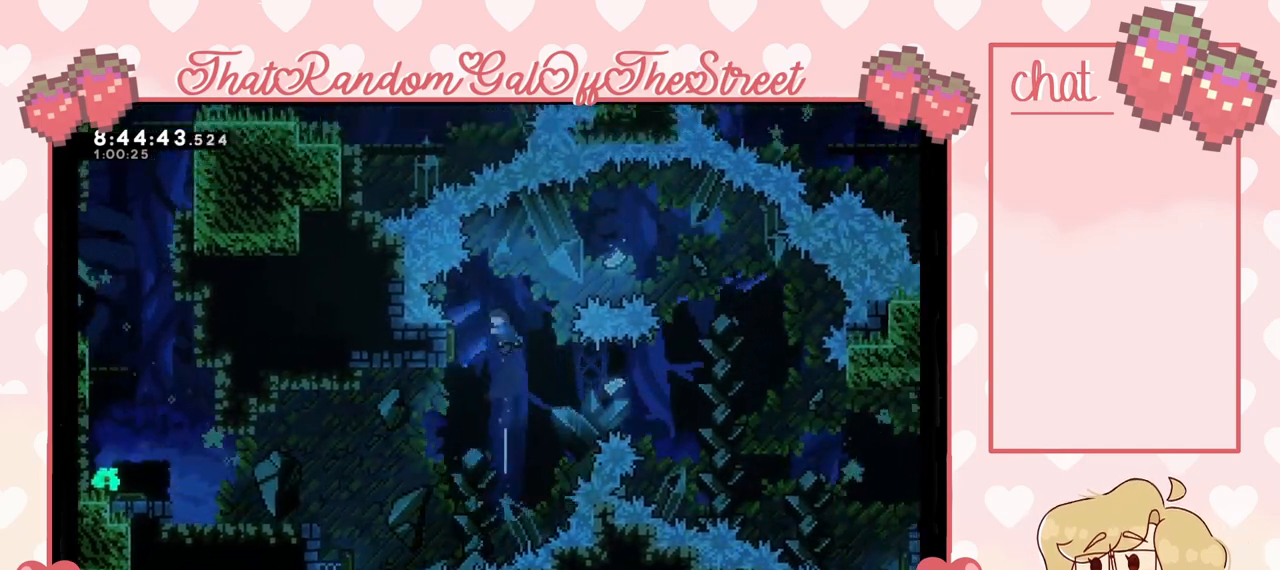
Gameplay with a controller (Xbox layout); each line is a JSON object with the inputs held at the frame after it. "events" lists button and stick changes between this image and that frame as [ms after this image, input, new state], when the widget could be followed in between.
{"buttons": [], "left_stick": "right", "right_stick": "center", "events": [[333, "left_stick", "right"]]}
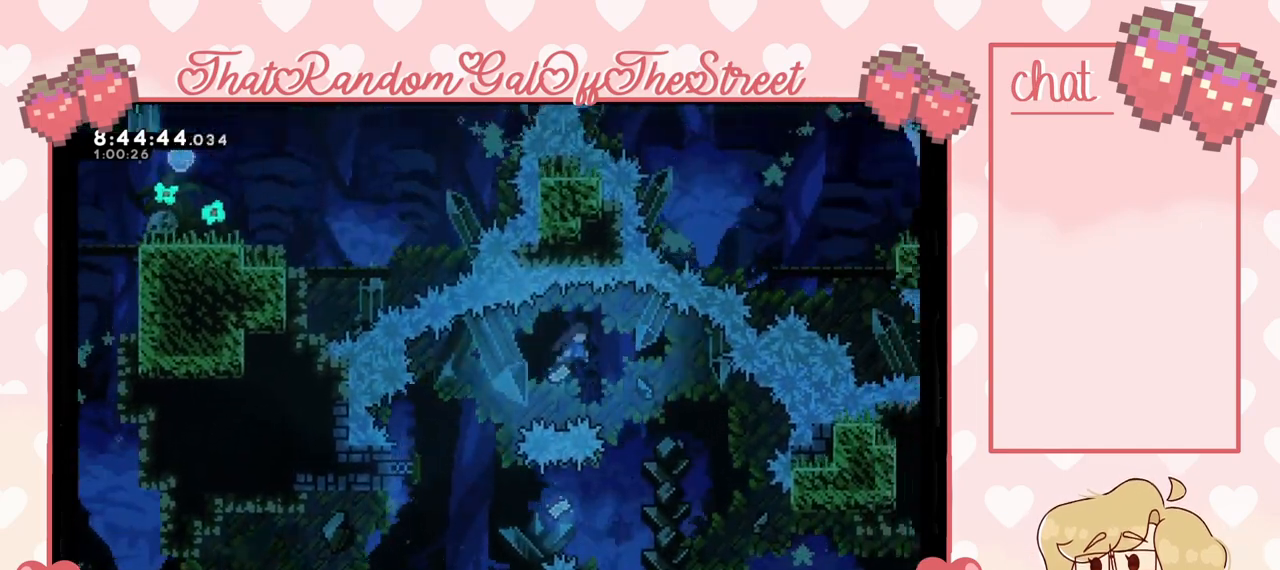
{"buttons": [], "left_stick": "right", "right_stick": "center", "events": []}
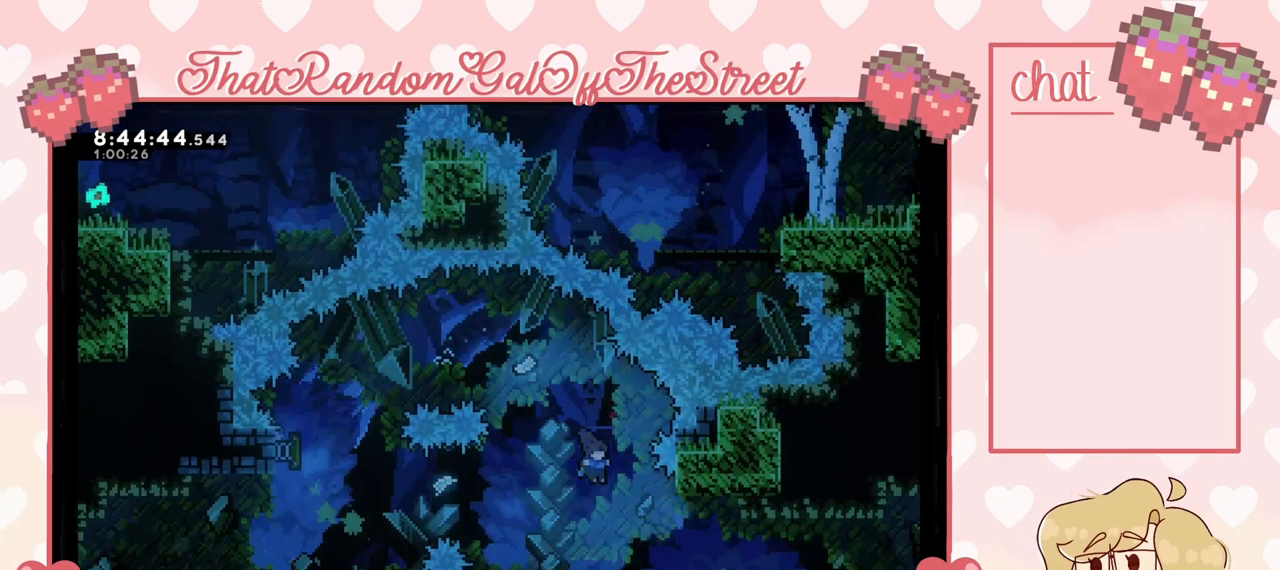
{"buttons": ["X"], "left_stick": "right", "right_stick": "center", "events": [[433, "X", "down"]]}
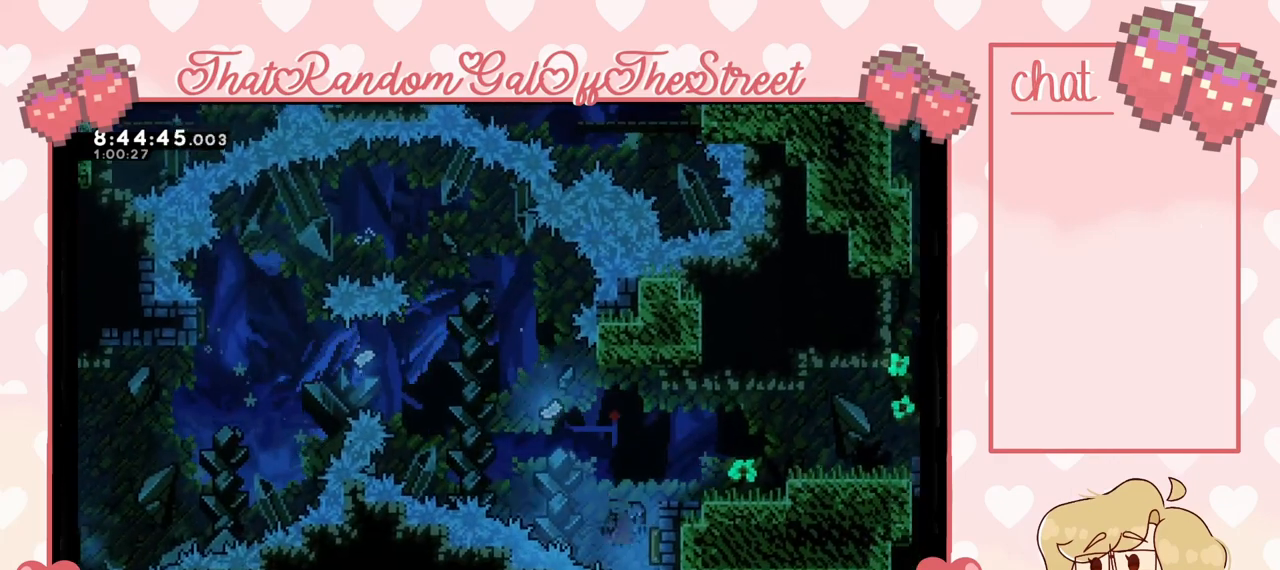
{"buttons": ["X"], "left_stick": "up-left", "right_stick": "center", "events": [[67, "X", "up"], [133, "left_stick", "up-left"], [400, "X", "down"]]}
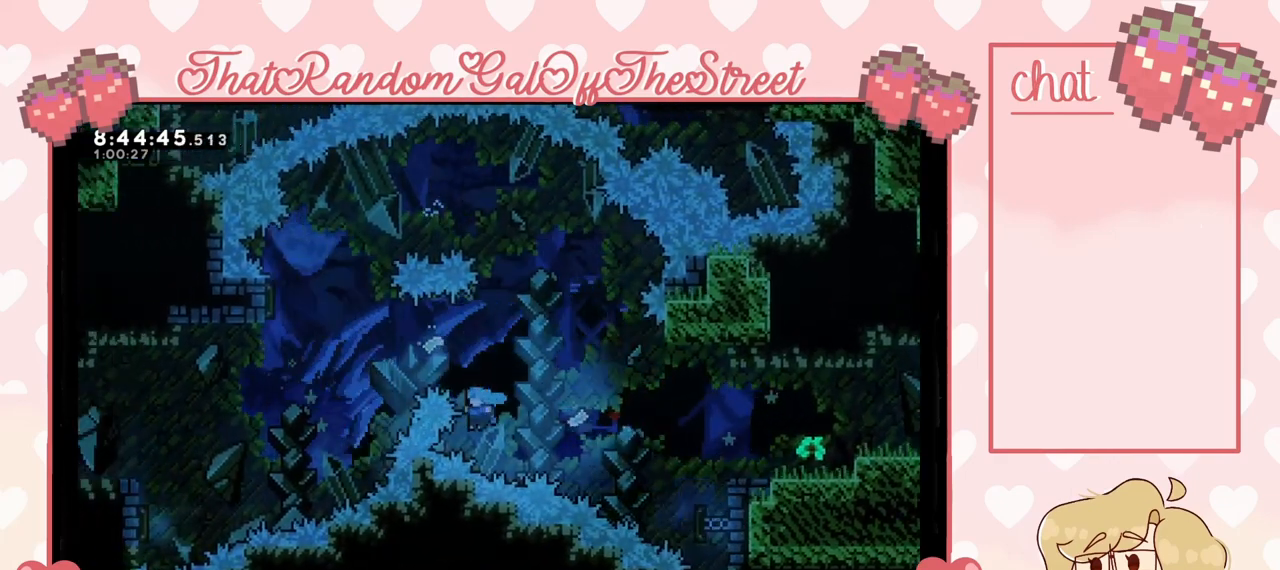
{"buttons": ["A", "B", "X", "Y"], "left_stick": "center", "right_stick": "center", "events": [[33, "X", "up"], [367, "A", "down"], [367, "B", "down"], [367, "X", "down"], [367, "Y", "down"], [500, "left_stick", "center"]]}
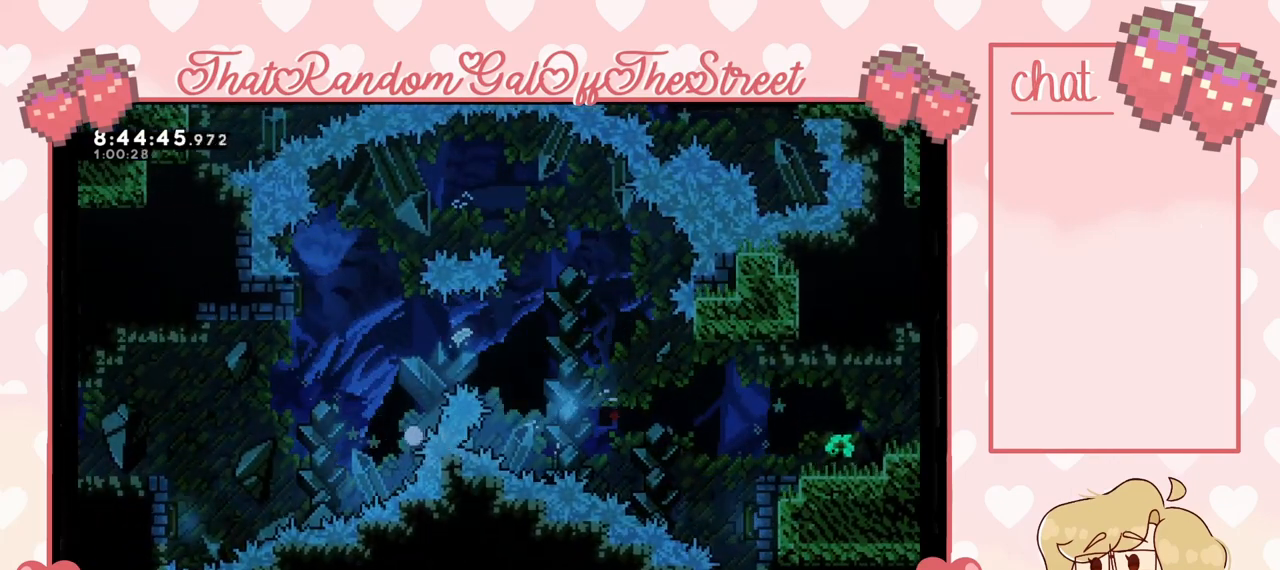
{"buttons": [], "left_stick": "center", "right_stick": "center", "events": [[33, "Y", "up"], [67, "A", "up"], [67, "B", "up"], [67, "X", "up"], [167, "A", "down"], [167, "B", "down"], [167, "X", "down"], [167, "Y", "down"], [333, "A", "up"], [333, "B", "up"], [333, "X", "up"], [333, "Y", "up"]]}
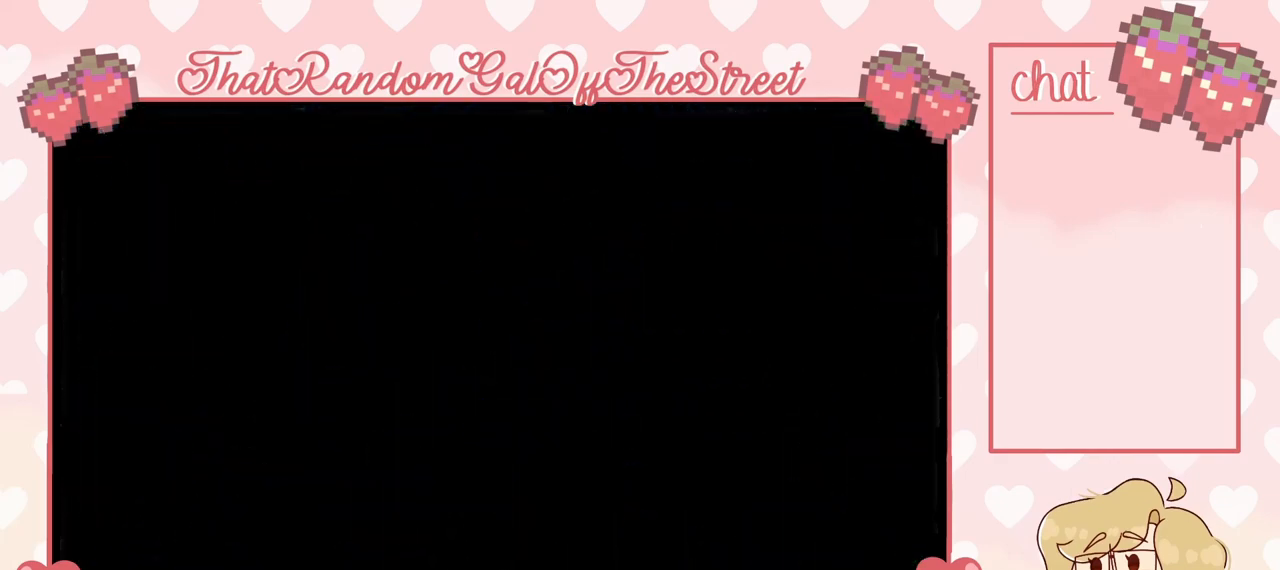
{"buttons": [], "left_stick": "center", "right_stick": "center", "events": []}
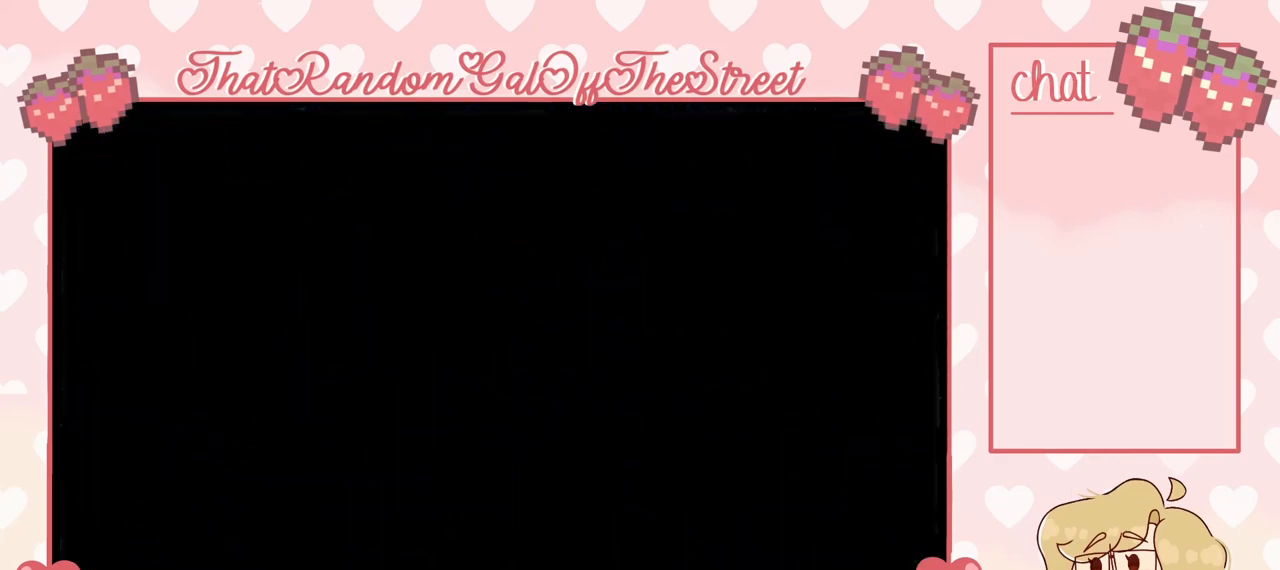
{"buttons": [], "left_stick": "center", "right_stick": "center", "events": []}
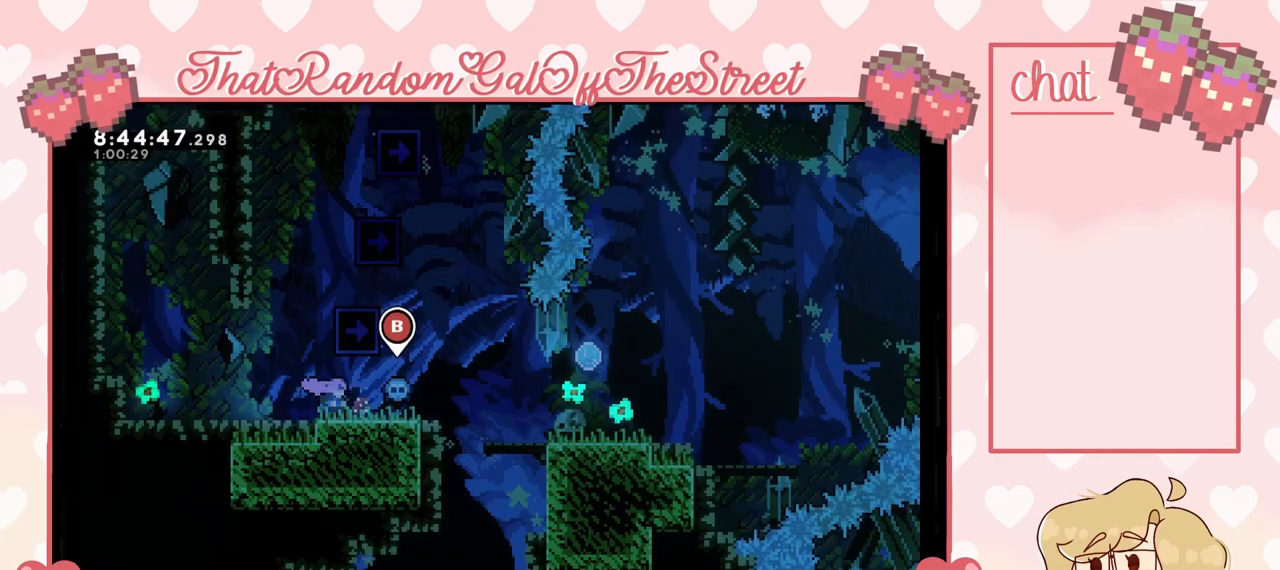
{"buttons": [], "left_stick": "center", "right_stick": "center", "events": []}
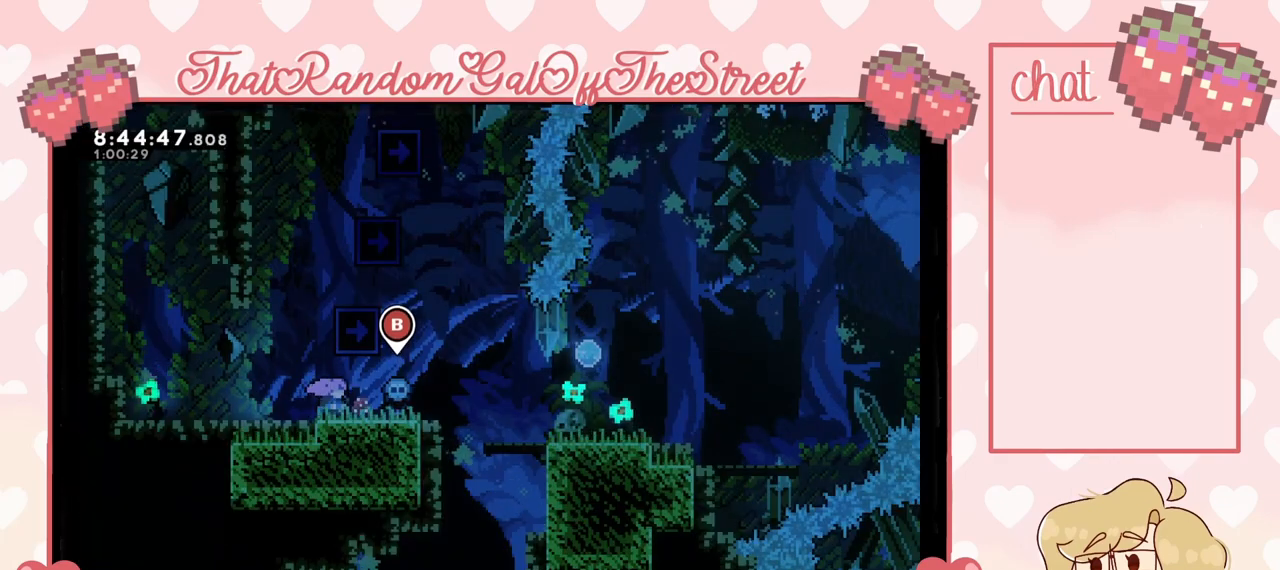
{"buttons": [], "left_stick": "center", "right_stick": "center", "events": []}
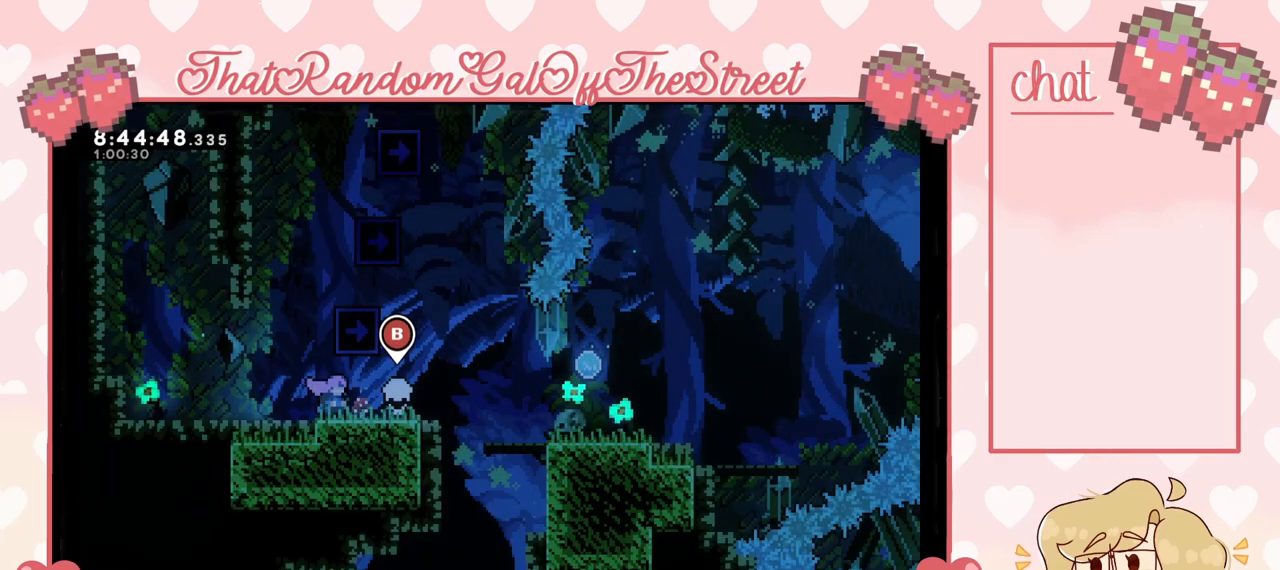
{"buttons": [], "left_stick": "center", "right_stick": "center", "events": []}
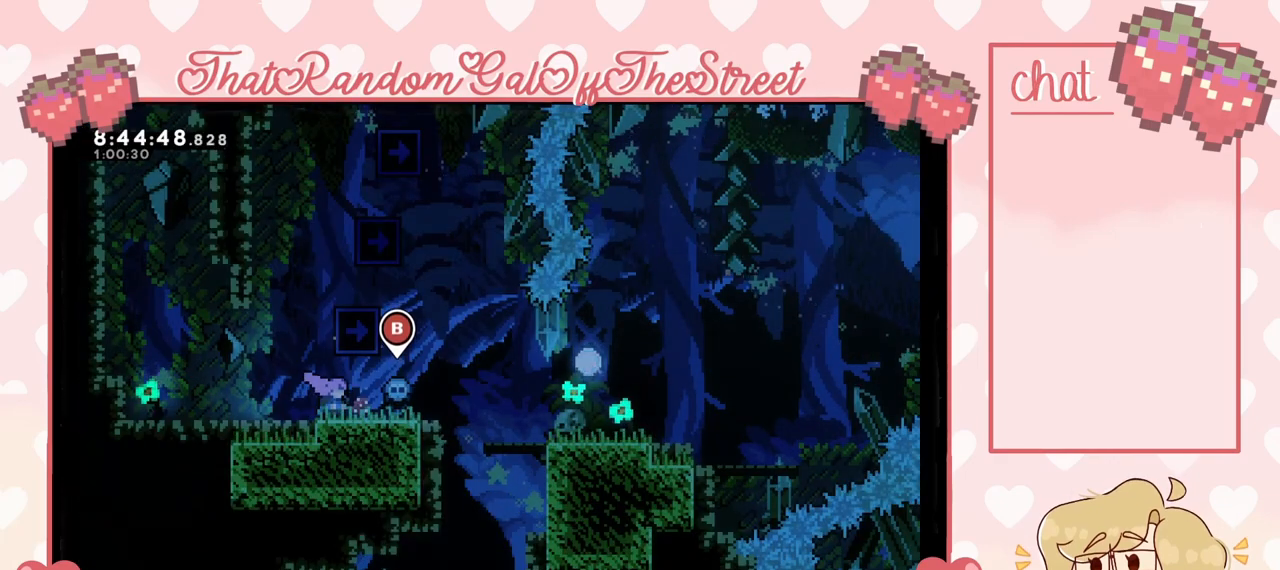
{"buttons": [], "left_stick": "center", "right_stick": "center", "events": []}
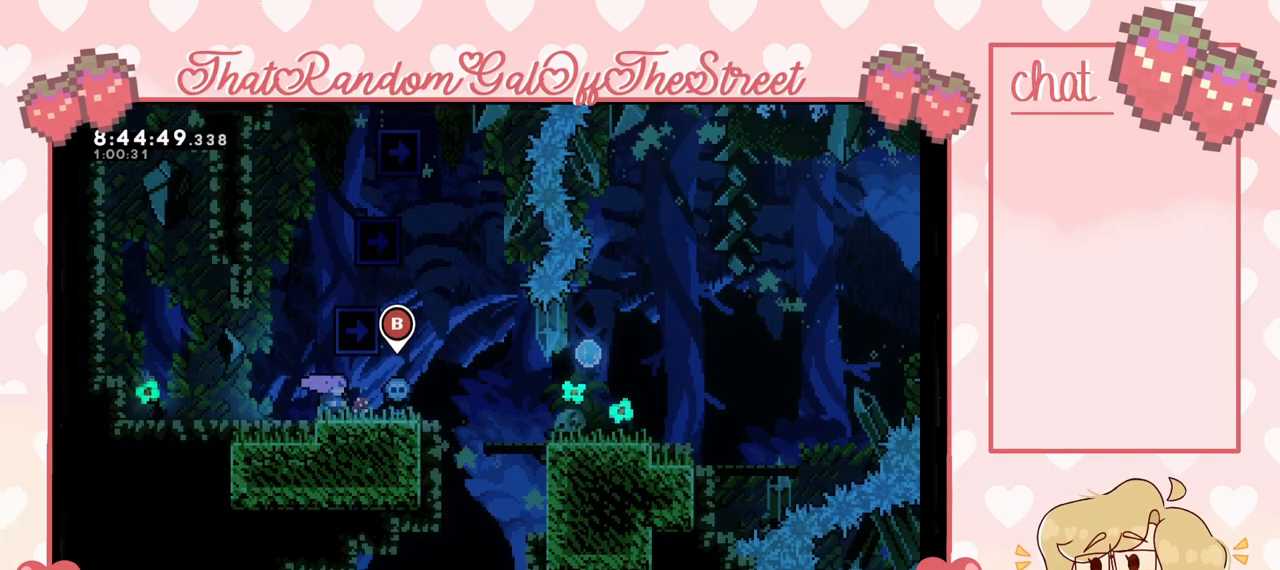
{"buttons": [], "left_stick": "center", "right_stick": "center", "events": []}
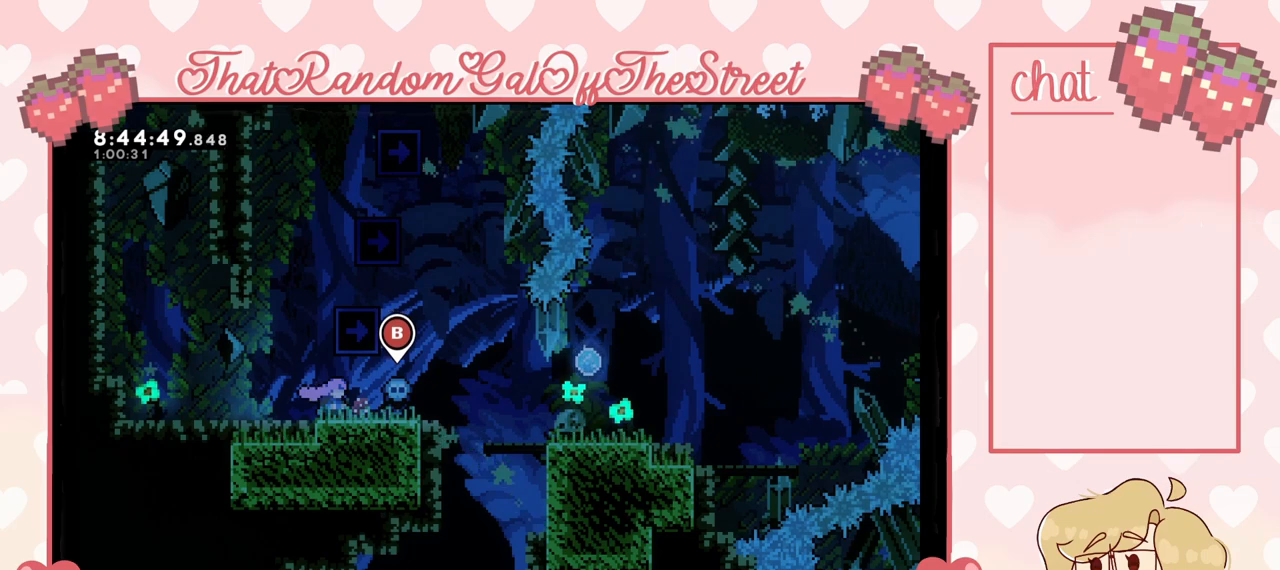
{"buttons": [], "left_stick": "center", "right_stick": "center", "events": []}
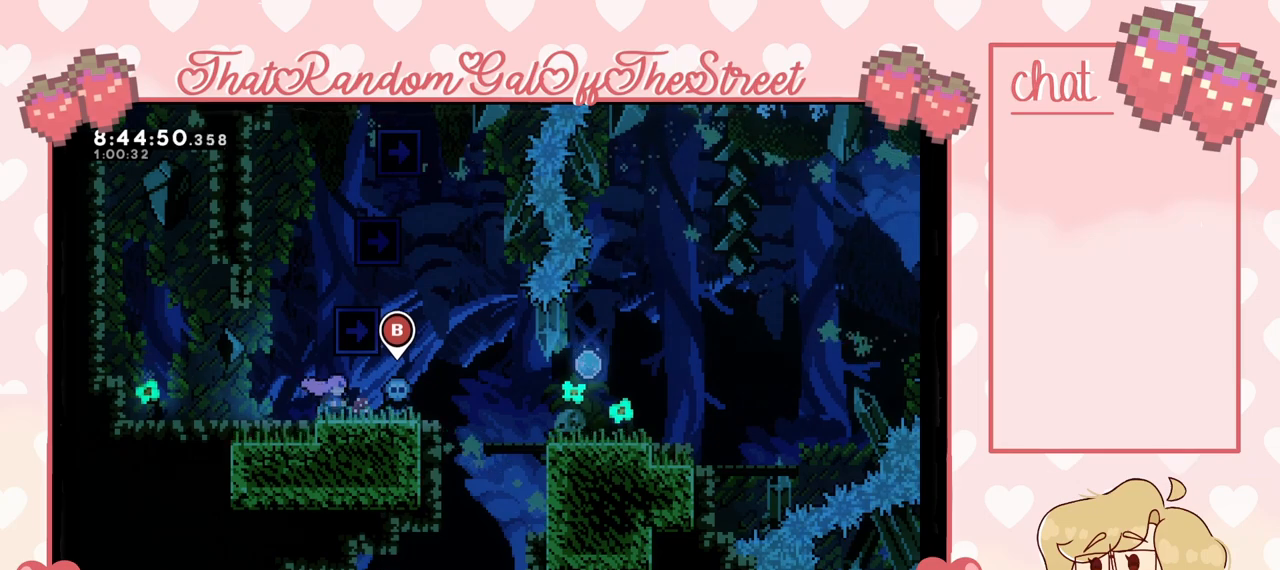
{"buttons": [], "left_stick": "center", "right_stick": "center", "events": []}
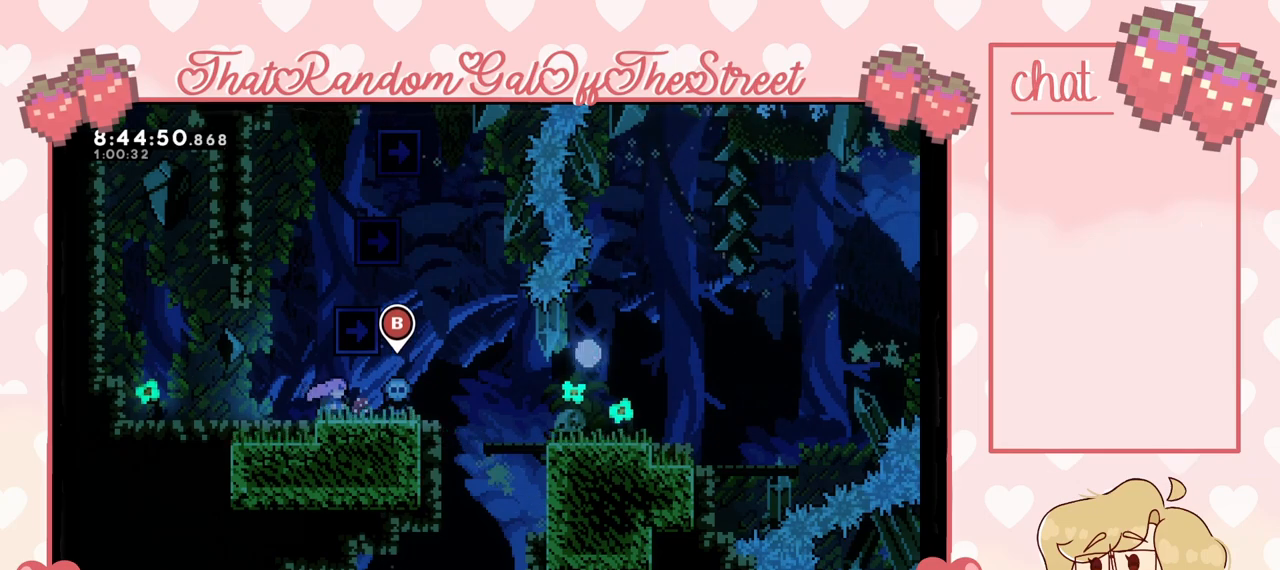
{"buttons": [], "left_stick": "left", "right_stick": "center", "events": [[500, "left_stick", "left"]]}
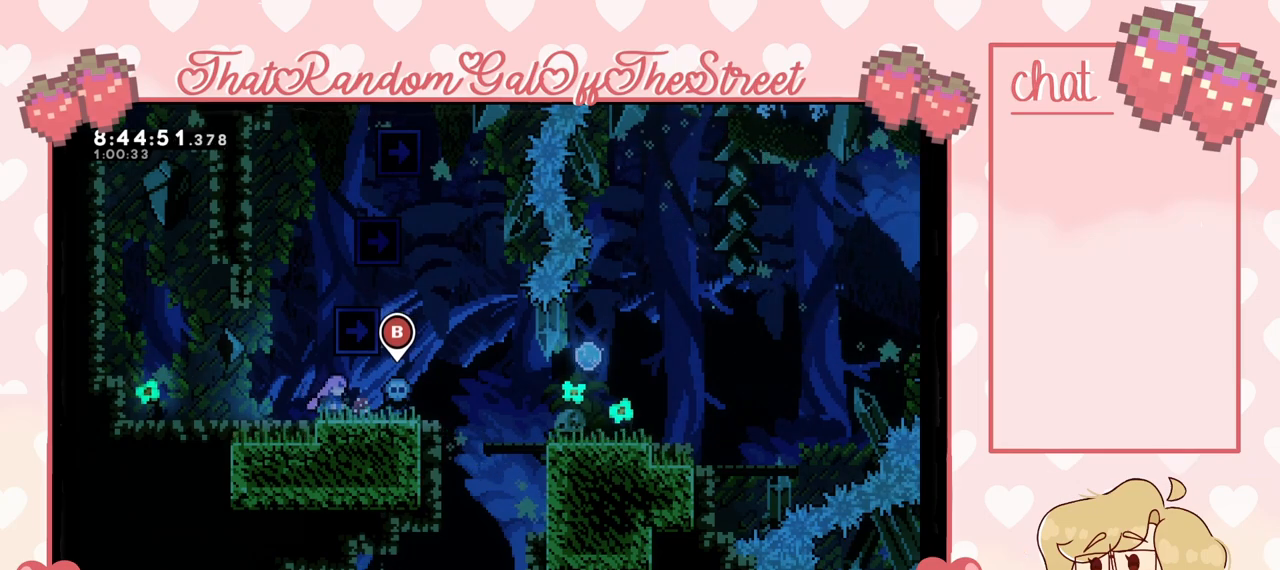
{"buttons": ["A"], "left_stick": "center", "right_stick": "center", "events": [[167, "left_stick", "center"], [367, "A", "down"]]}
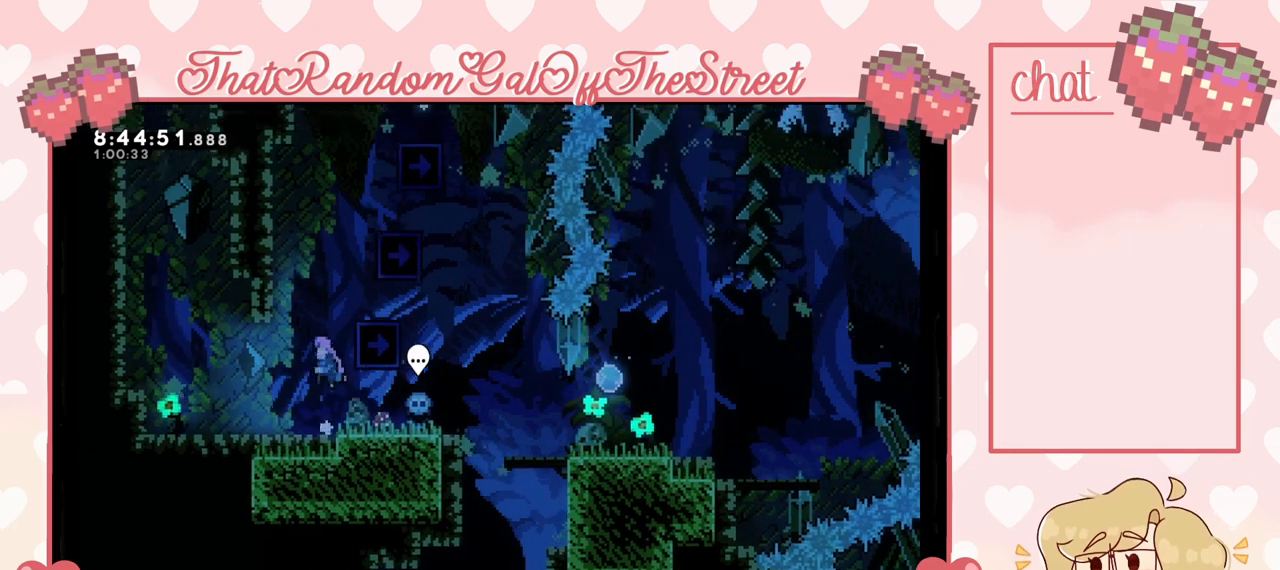
{"buttons": [], "left_stick": "right", "right_stick": "center", "events": [[200, "A", "up"], [333, "left_stick", "right"]]}
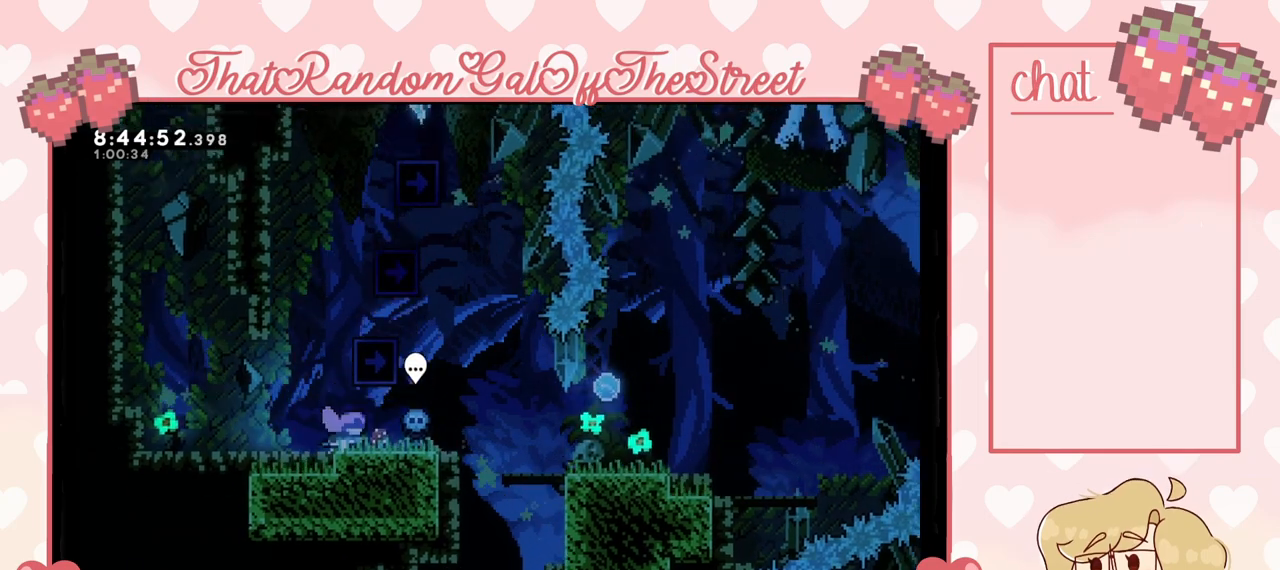
{"buttons": [], "left_stick": "right", "right_stick": "center", "events": [[333, "A", "down"], [467, "A", "up"]]}
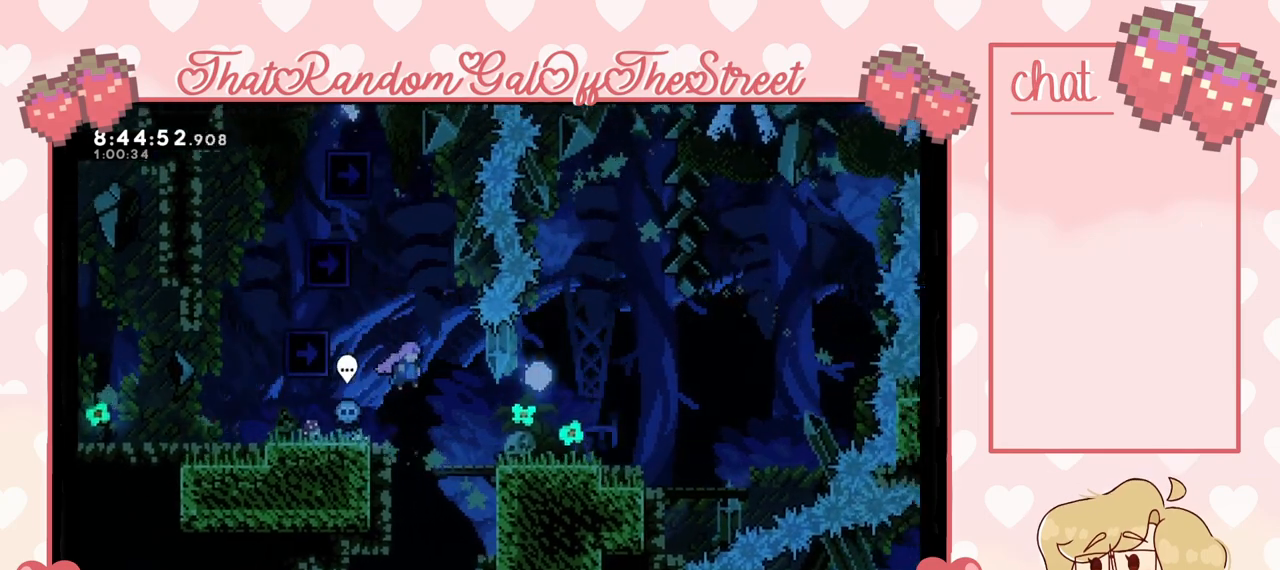
{"buttons": ["A"], "left_stick": "center", "right_stick": "center", "events": [[367, "A", "down"], [500, "left_stick", "center"]]}
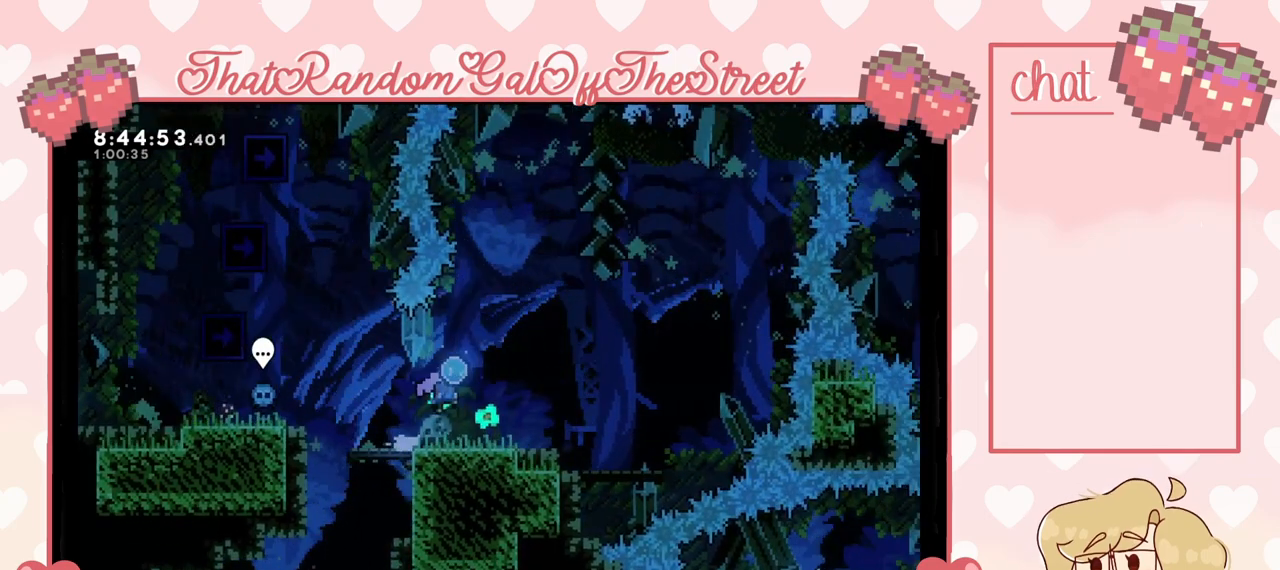
{"buttons": [], "left_stick": "left", "right_stick": "center", "events": [[33, "A", "up"], [33, "left_stick", "left"]]}
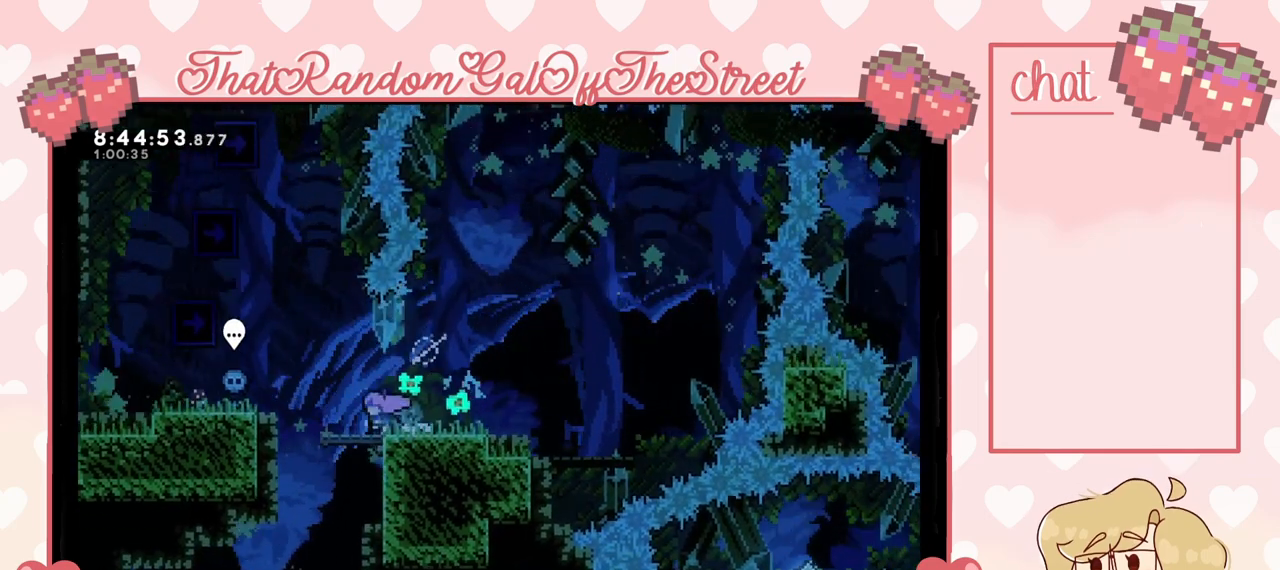
{"buttons": [], "left_stick": "left", "right_stick": "center", "events": [[33, "A", "down"], [233, "A", "up"]]}
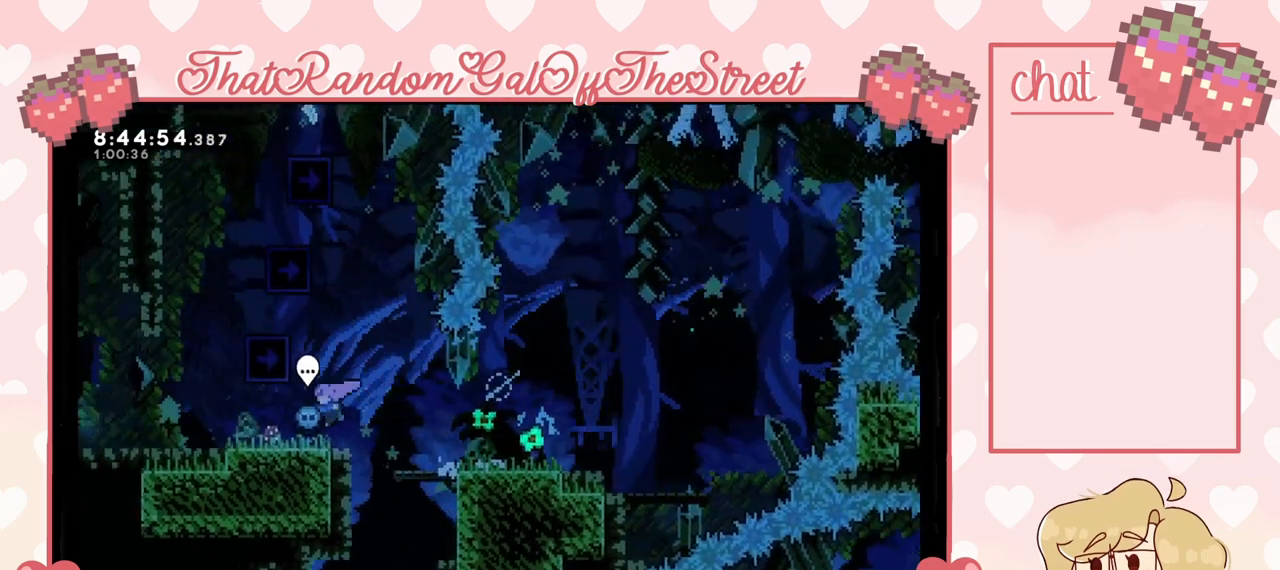
{"buttons": ["A"], "left_stick": "right", "right_stick": "center", "events": [[333, "left_stick", "center"], [367, "A", "down"], [467, "left_stick", "right"]]}
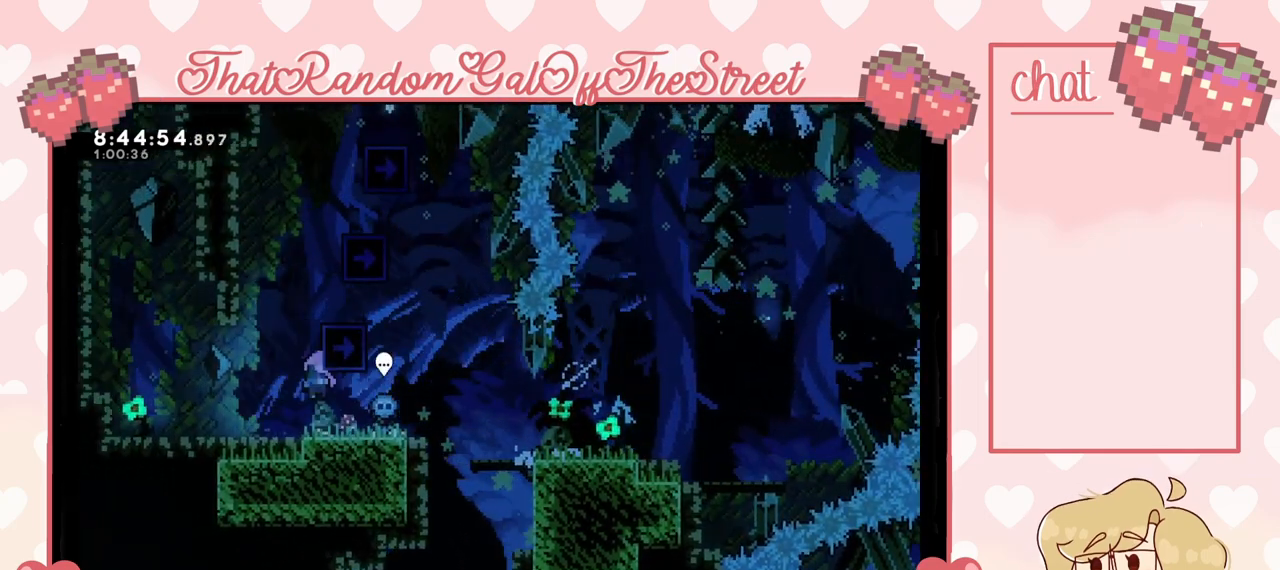
{"buttons": [], "left_stick": "up-left", "right_stick": "center", "events": [[67, "left_stick", "up-right"], [133, "A", "up"], [133, "L2", "down"], [233, "A", "down"], [367, "left_stick", "up-left"], [400, "A", "up"], [433, "L2", "up"]]}
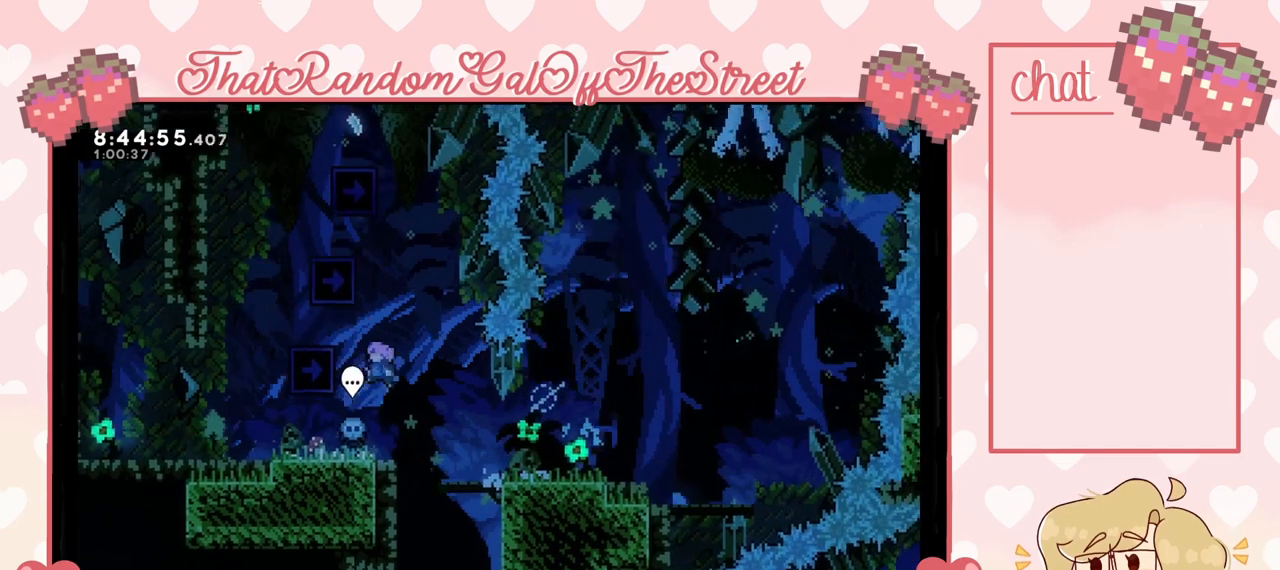
{"buttons": ["A"], "left_stick": "up-left", "right_stick": "center", "events": [[367, "A", "down"]]}
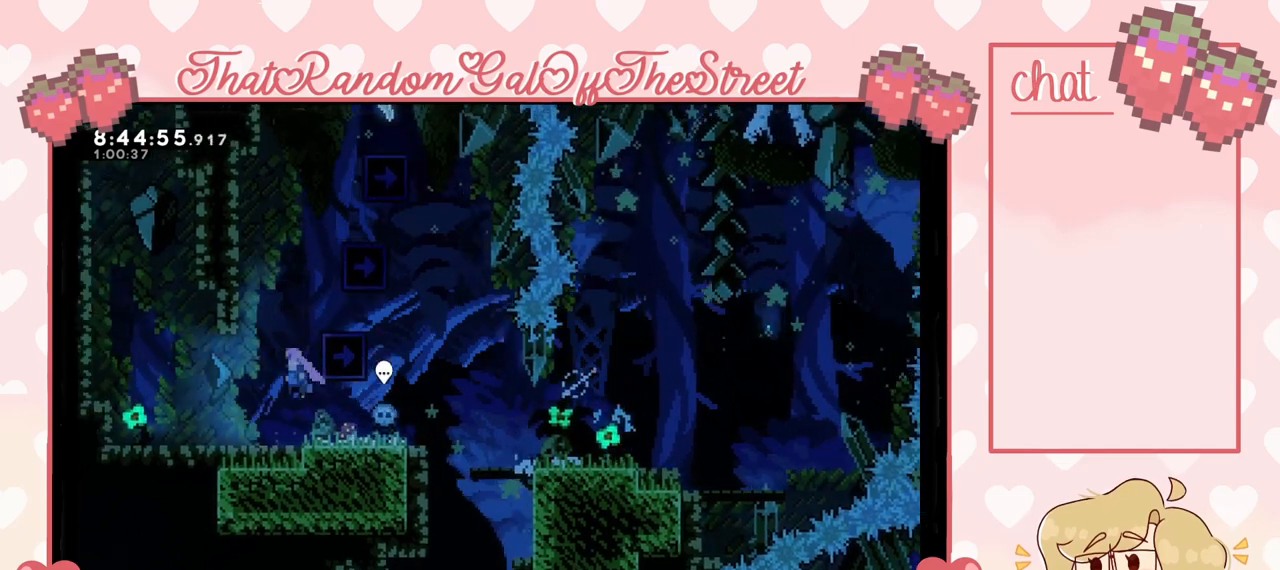
{"buttons": ["A", "L2"], "left_stick": "up-right", "right_stick": "center", "events": [[33, "left_stick", "up-right"], [233, "A", "up"], [267, "L2", "down"], [333, "A", "down"]]}
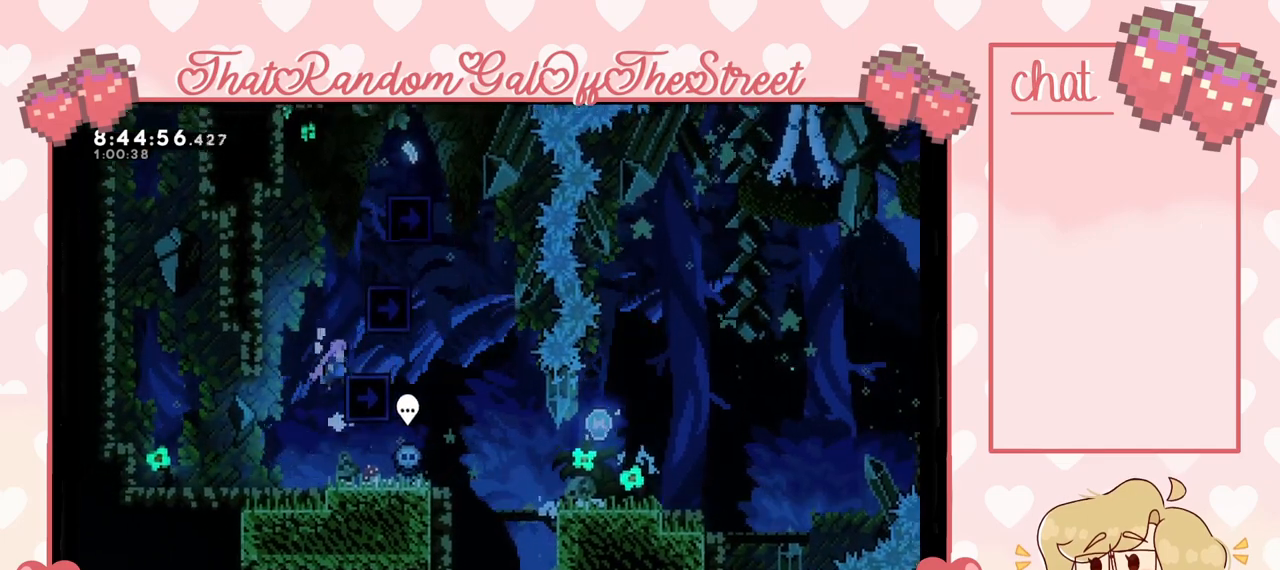
{"buttons": ["A", "L2"], "left_stick": "up-right", "right_stick": "center", "events": [[167, "A", "up"], [267, "A", "down"]]}
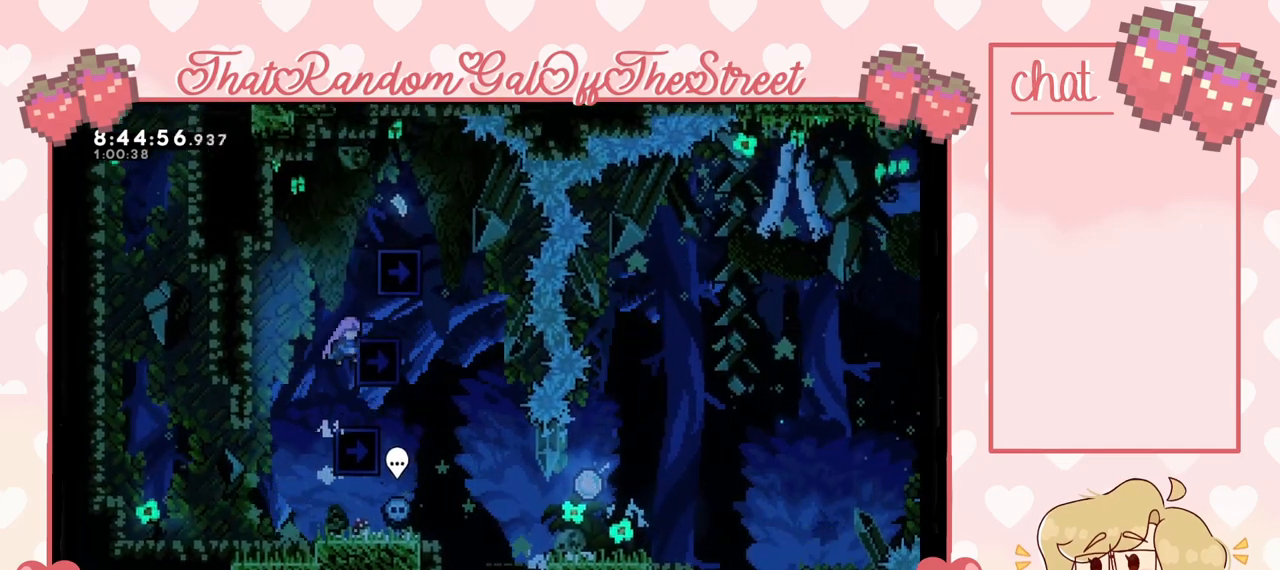
{"buttons": ["A", "L2"], "left_stick": "up-right", "right_stick": "center", "events": [[33, "A", "up"], [300, "A", "down"]]}
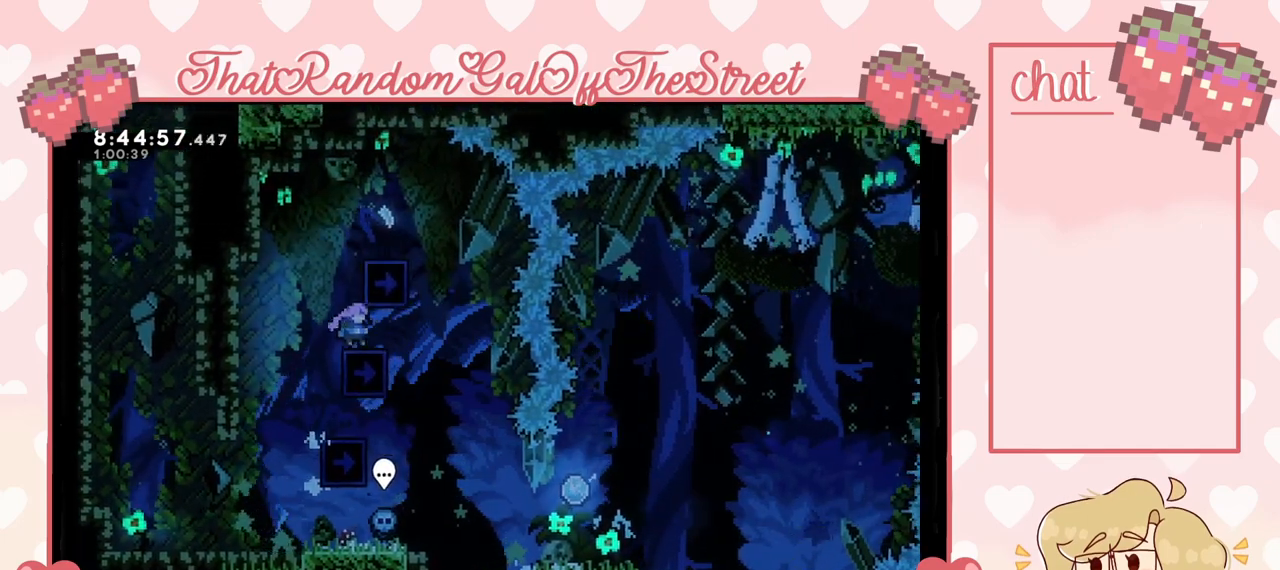
{"buttons": ["L2"], "left_stick": "up-left", "right_stick": "center", "events": [[67, "A", "up"], [267, "left_stick", "up-left"]]}
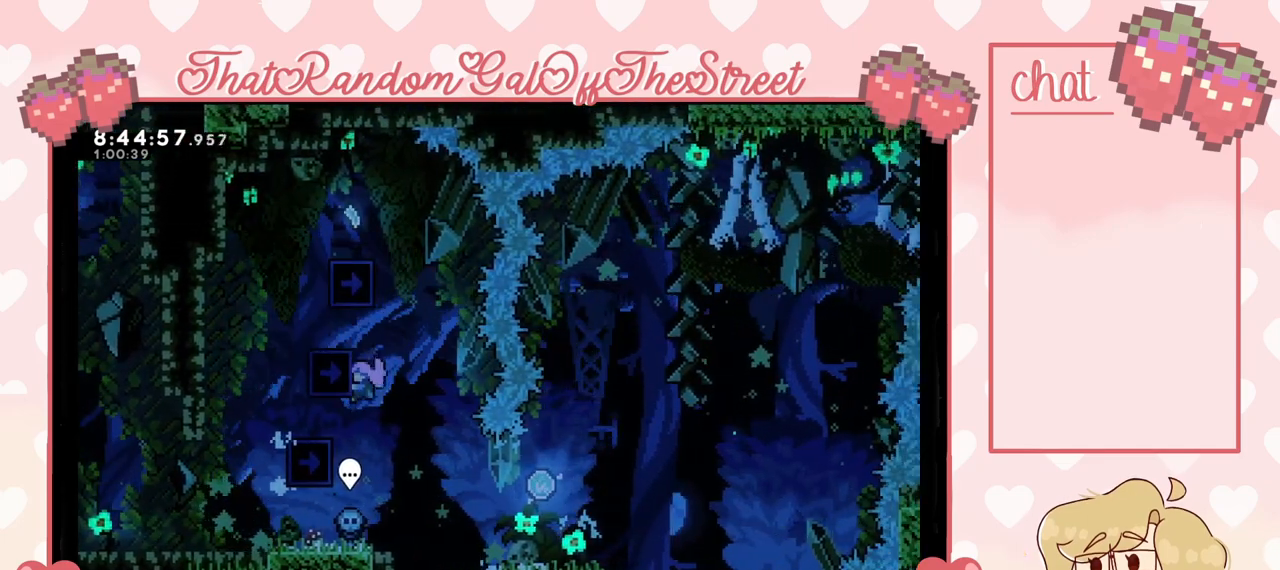
{"buttons": [], "left_stick": "center", "right_stick": "center", "events": [[100, "A", "down"], [300, "A", "up"], [433, "L2", "up"], [433, "left_stick", "center"]]}